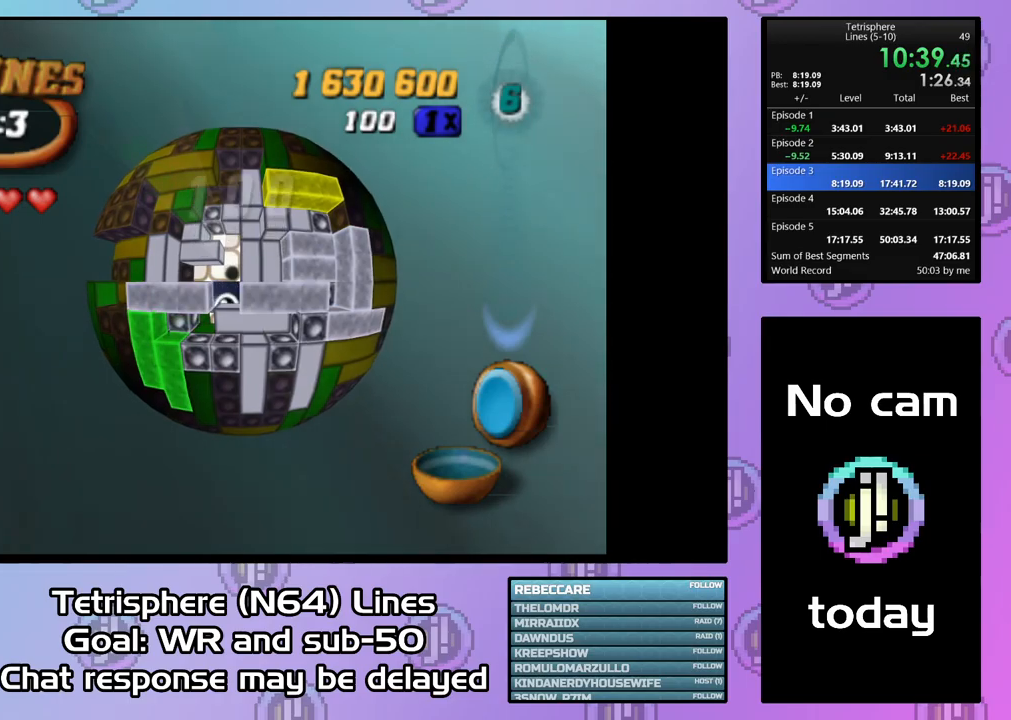
Gameplay with a controller (PlayStation layout); each line is a JSON object with the inputs held at the frame after it. "events" lists button and stick changes between this image and that frame as [ms after this image, input, new state], when the widget could be followed in between. Not read: L3 R3 left_stick.
{"buttons": [], "right_stick": "center", "events": []}
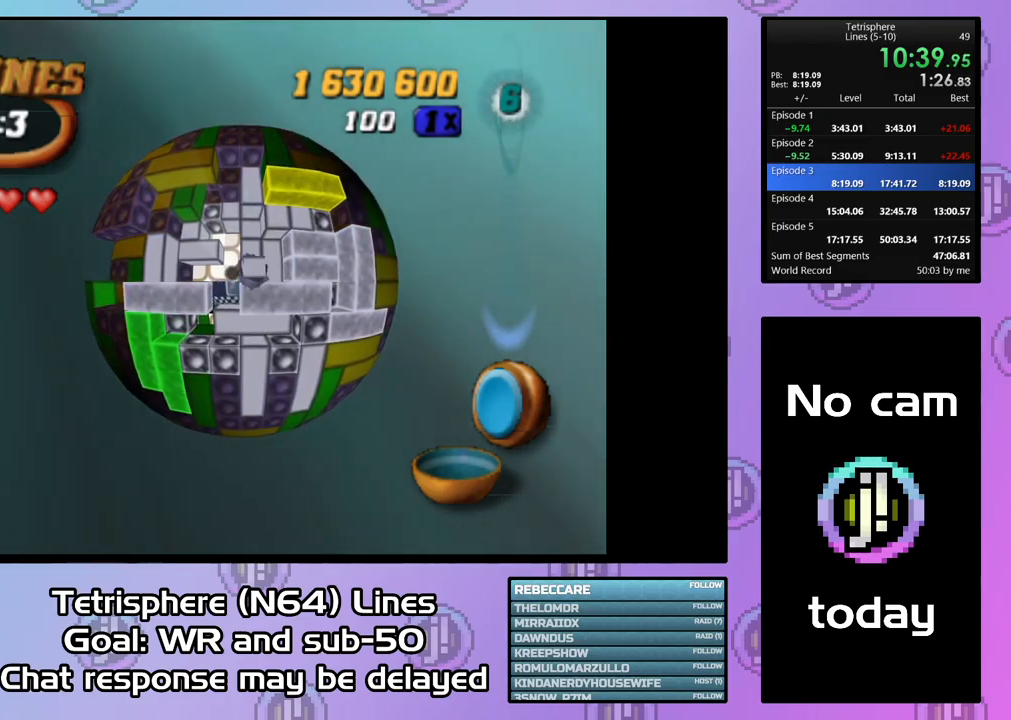
{"buttons": [], "right_stick": "center", "events": []}
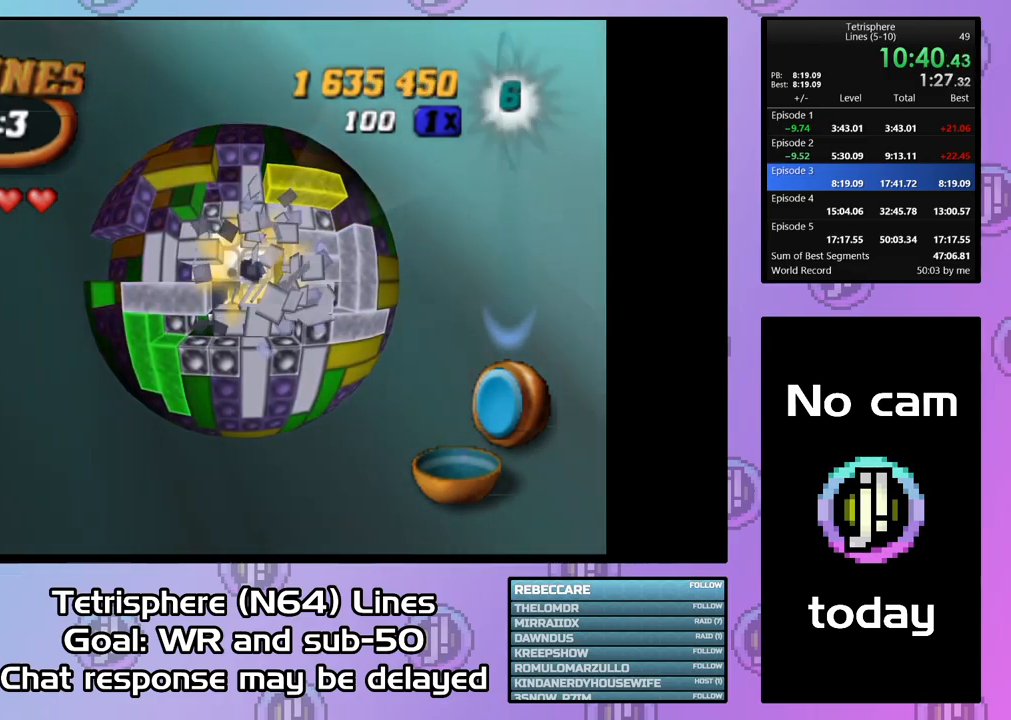
{"buttons": [], "right_stick": "center", "events": []}
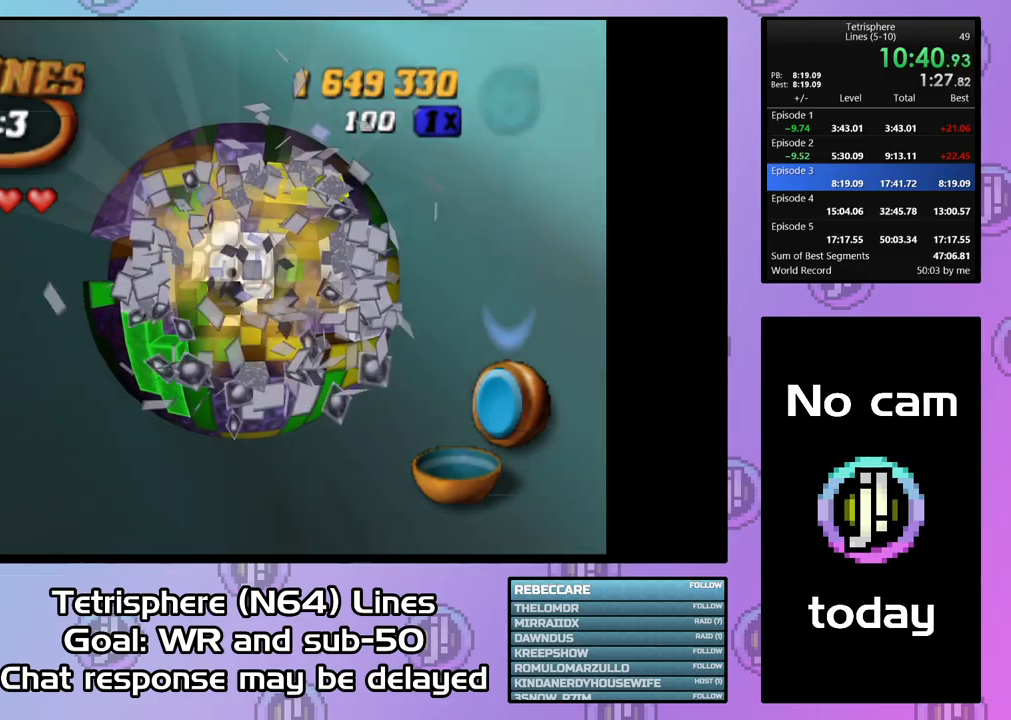
{"buttons": [], "right_stick": "center", "events": [[267, "DPAD_RIGHT", "down"], [333, "DPAD_RIGHT", "up"], [433, "DPAD_RIGHT", "down"], [500, "DPAD_RIGHT", "up"]]}
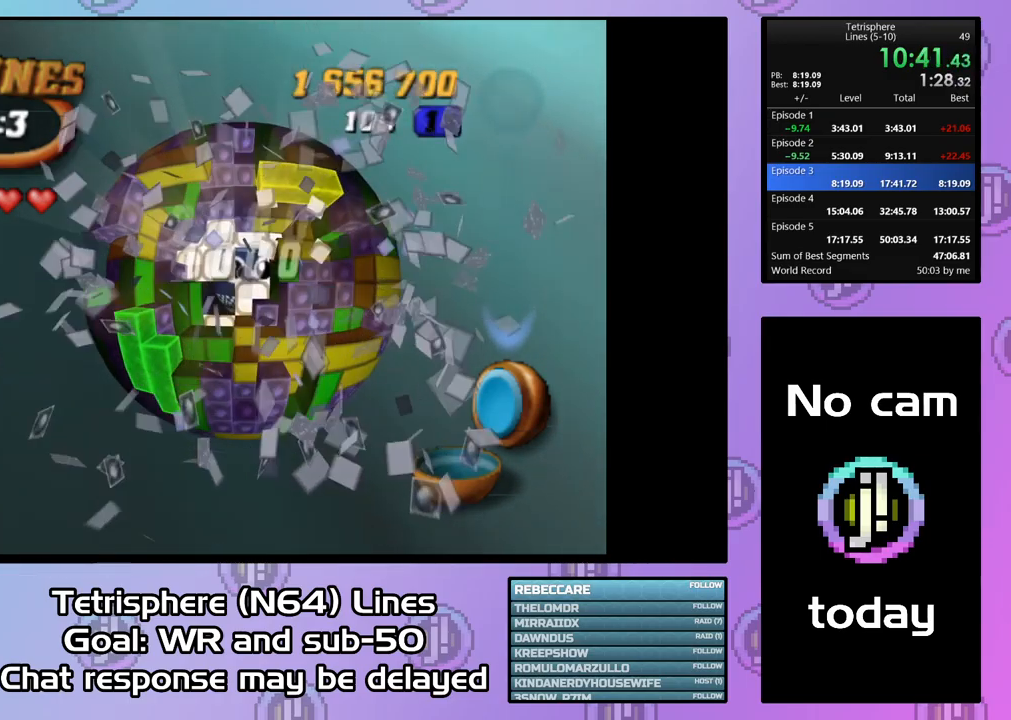
{"buttons": [], "right_stick": "center", "events": [[100, "DPAD_RIGHT", "down"], [200, "DPAD_RIGHT", "up"], [333, "DPAD_RIGHT", "down"], [367, "DPAD_RIGHT", "up"]]}
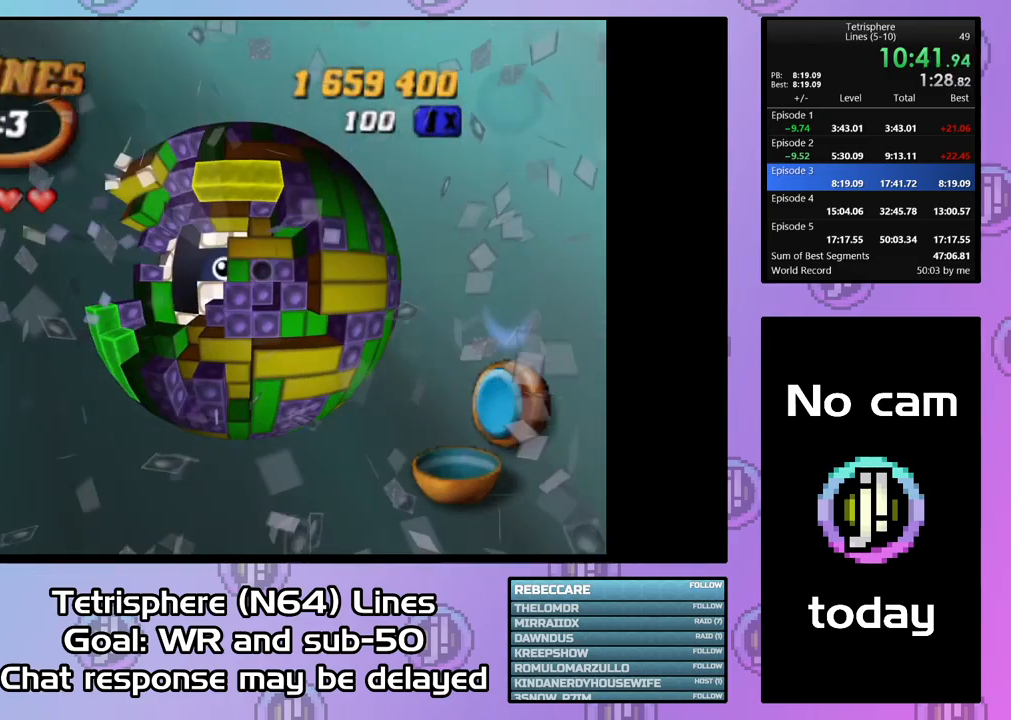
{"buttons": ["SQUARE"], "right_stick": "center", "events": [[100, "DPAD_LEFT", "down"], [200, "DPAD_LEFT", "up"], [233, "SQUARE", "down"], [367, "DPAD_LEFT", "down"], [467, "DPAD_LEFT", "up"]]}
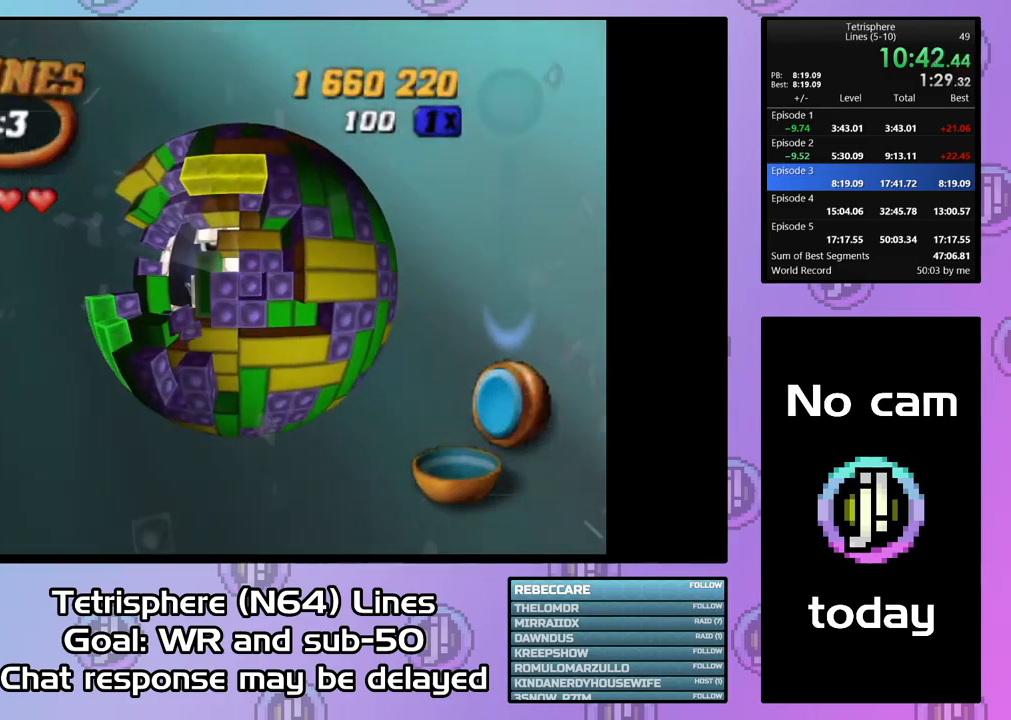
{"buttons": ["SQUARE", "DPAD_LEFT"], "right_stick": "center", "events": [[33, "DPAD_LEFT", "down"], [133, "DPAD_LEFT", "up"], [200, "DPAD_LEFT", "down"], [300, "DPAD_LEFT", "up"], [500, "DPAD_LEFT", "down"]]}
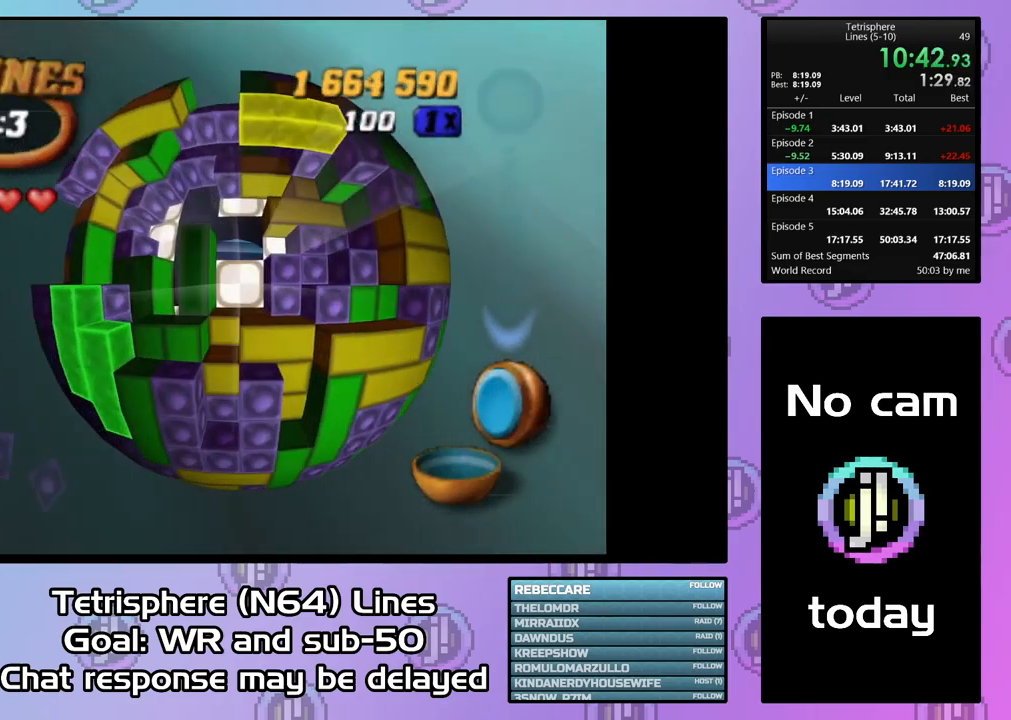
{"buttons": [], "right_stick": "center", "events": [[100, "DPAD_LEFT", "up"], [200, "SQUARE", "up"], [367, "DPAD_DOWN", "down"], [433, "DPAD_DOWN", "up"]]}
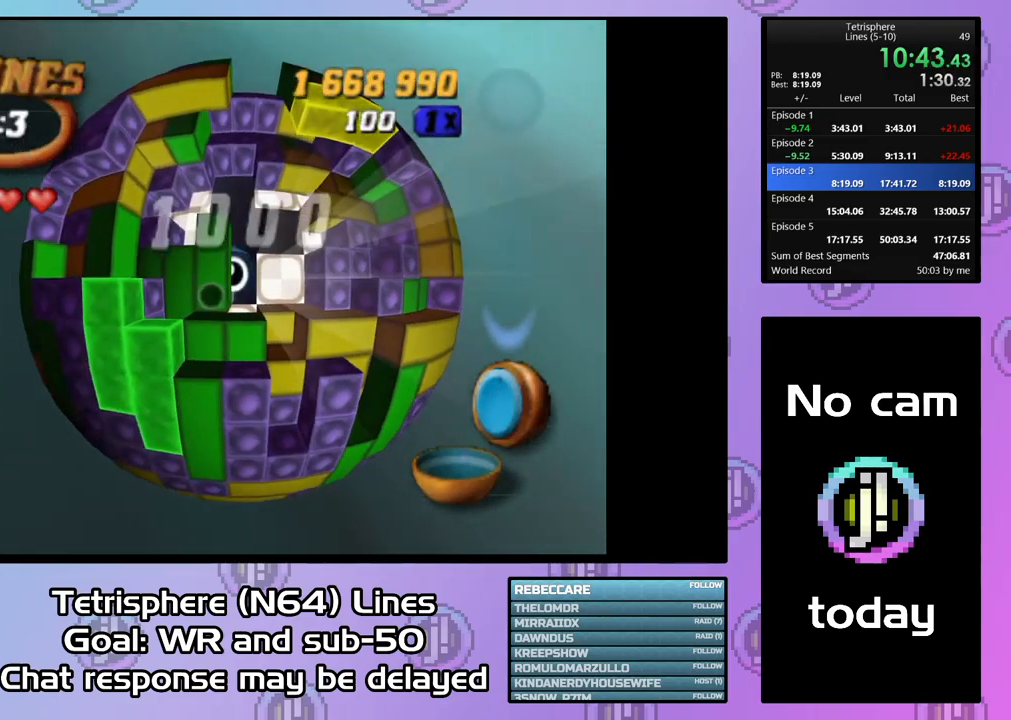
{"buttons": ["SQUARE"], "right_stick": "center", "events": [[33, "DPAD_LEFT", "down"], [100, "DPAD_LEFT", "up"], [167, "SQUARE", "down"], [367, "DPAD_UP", "down"], [467, "DPAD_UP", "up"]]}
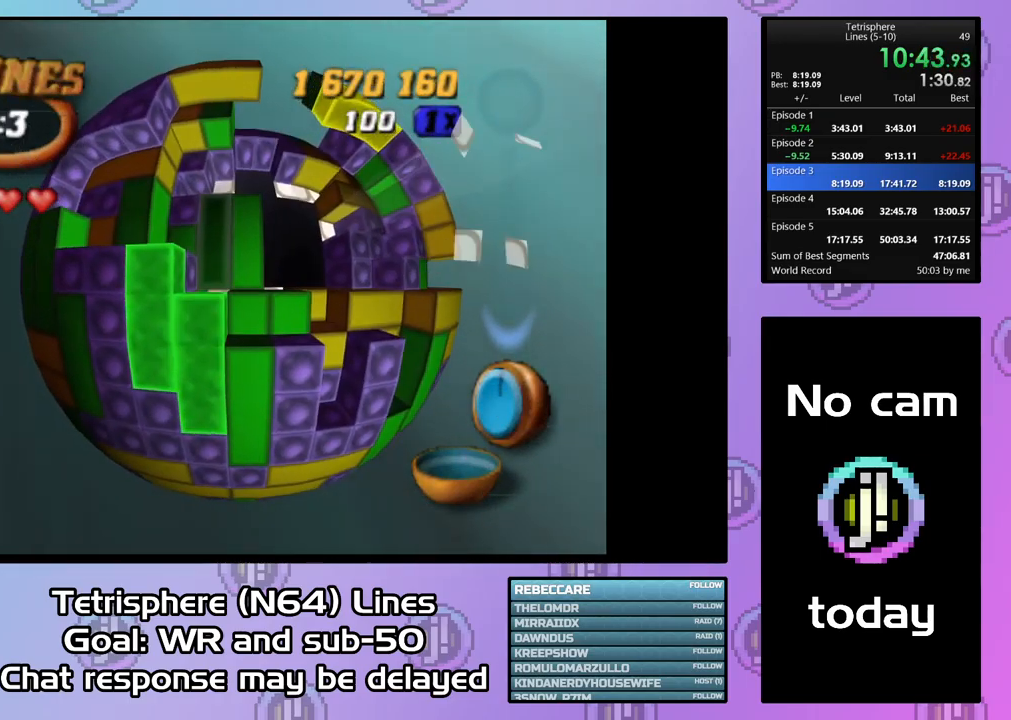
{"buttons": [], "right_stick": "center", "events": [[33, "SQUARE", "up"], [67, "DPAD_RIGHT", "down"], [200, "DPAD_RIGHT", "up"], [233, "DPAD_RIGHT", "down"], [333, "DPAD_RIGHT", "up"], [400, "DPAD_DOWN", "down"], [500, "DPAD_DOWN", "up"]]}
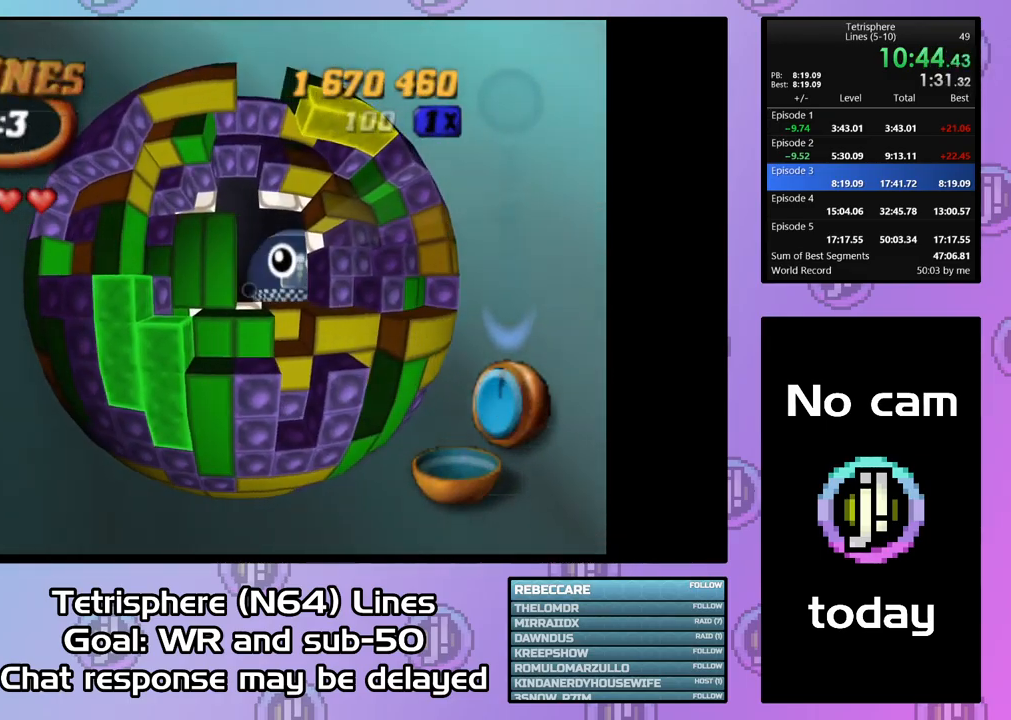
{"buttons": ["SQUARE"], "right_stick": "center", "events": [[67, "DPAD_DOWN", "down"], [134, "DPAD_DOWN", "up"], [267, "SQUARE", "down"], [367, "DPAD_UP", "down"], [467, "DPAD_UP", "up"]]}
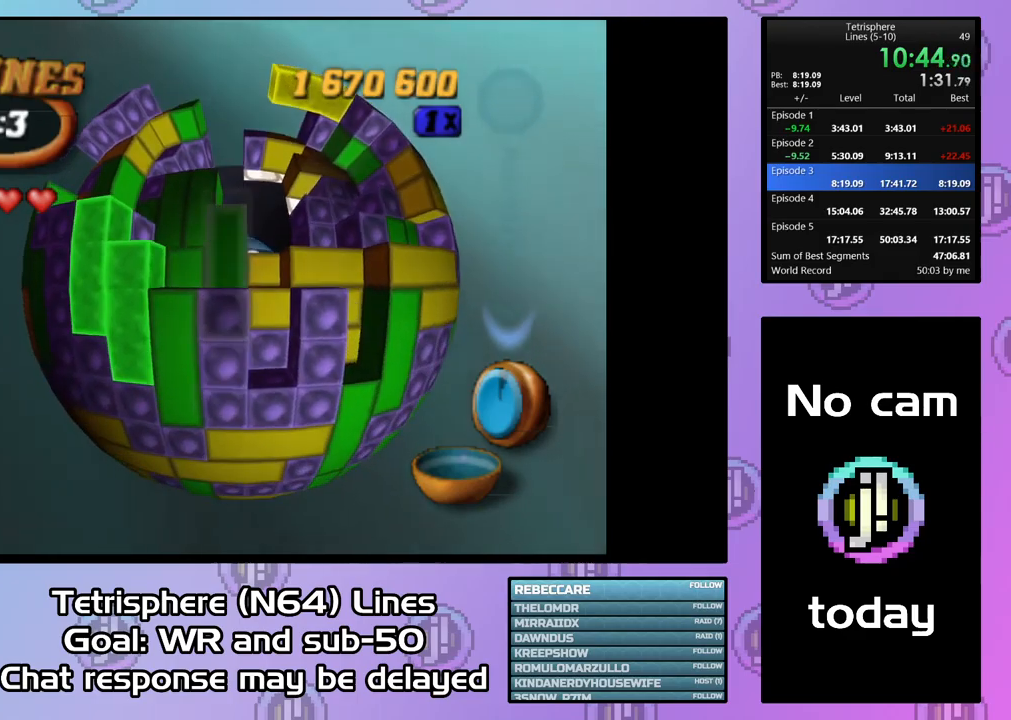
{"buttons": ["DPAD_RIGHT"], "right_stick": "center", "events": [[67, "DPAD_UP", "down"], [167, "DPAD_UP", "up"], [200, "DPAD_UP", "down"], [334, "DPAD_UP", "up"], [367, "SQUARE", "up"], [434, "DPAD_RIGHT", "down"]]}
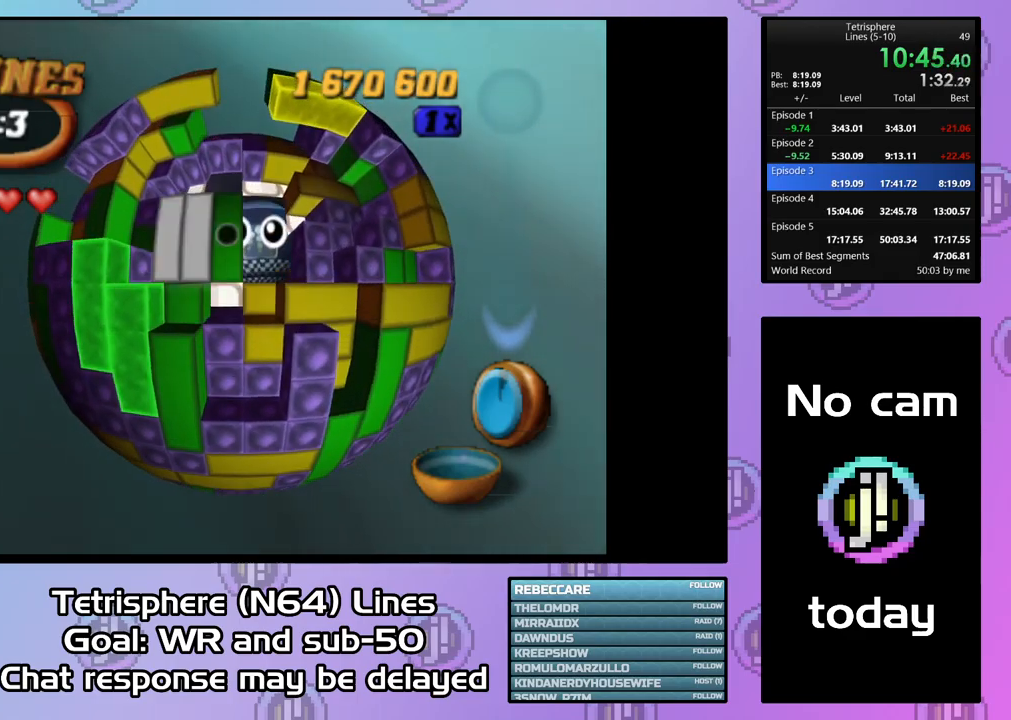
{"buttons": ["DPAD_UP"], "right_stick": "center", "events": [[367, "DPAD_RIGHT", "up"], [467, "DPAD_UP", "down"]]}
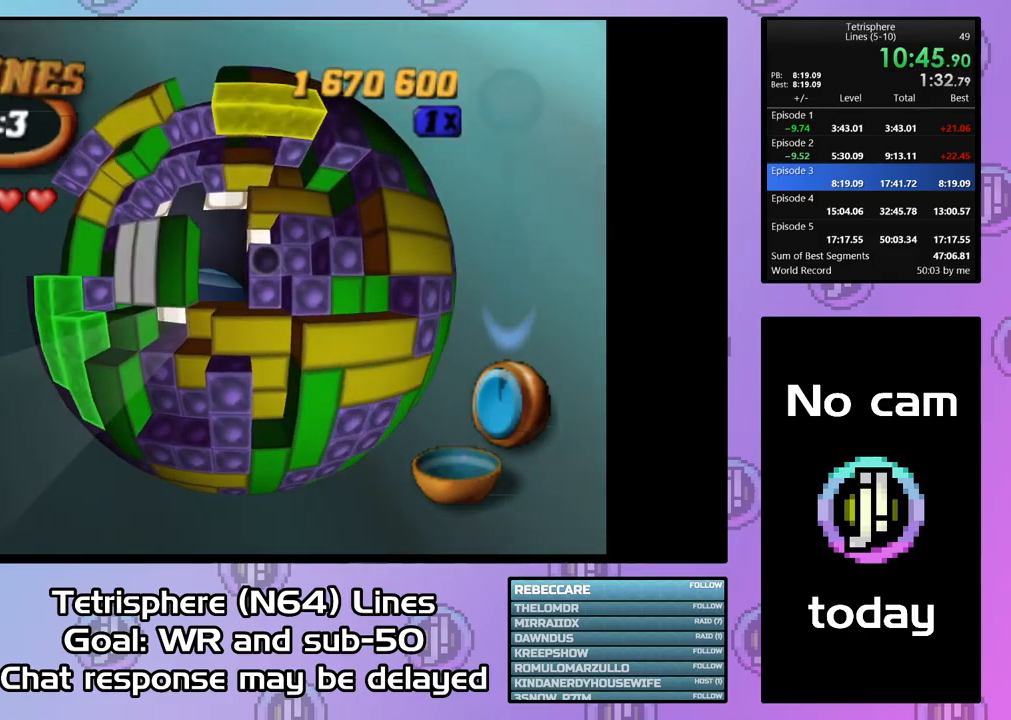
{"buttons": ["SQUARE"], "right_stick": "center", "events": [[67, "DPAD_UP", "up"], [200, "DPAD_UP", "down"], [334, "DPAD_UP", "up"], [400, "SQUARE", "down"]]}
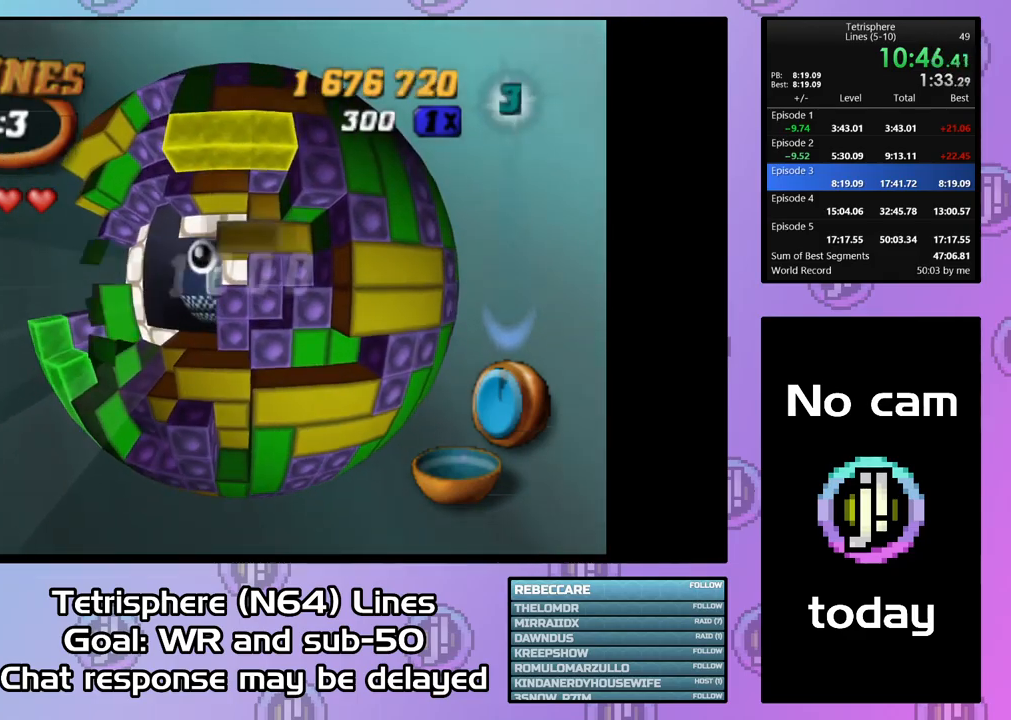
{"buttons": ["SQUARE"], "right_stick": "center", "events": [[67, "DPAD_DOWN", "down"], [167, "DPAD_DOWN", "up"], [234, "DPAD_DOWN", "down"], [334, "DPAD_DOWN", "up"], [400, "DPAD_DOWN", "down"], [500, "DPAD_DOWN", "up"]]}
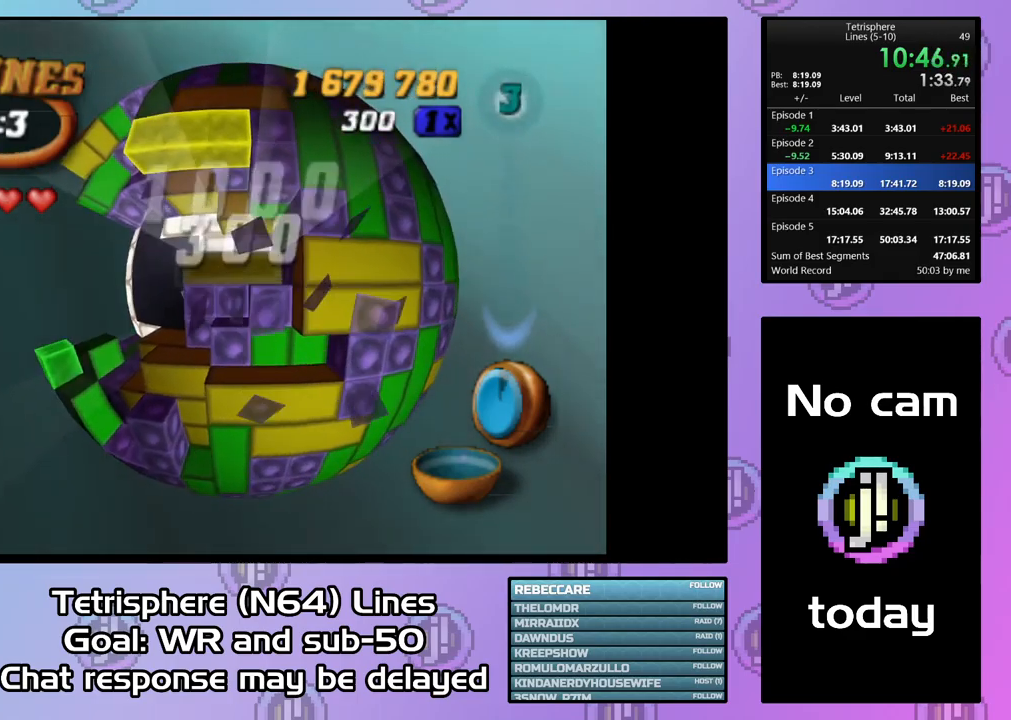
{"buttons": ["SQUARE"], "right_stick": "center", "events": [[67, "DPAD_LEFT", "down"], [200, "DPAD_DOWN", "down"], [200, "DPAD_LEFT", "up"], [334, "DPAD_DOWN", "up"], [367, "DPAD_DOWN", "down"], [467, "DPAD_DOWN", "up"]]}
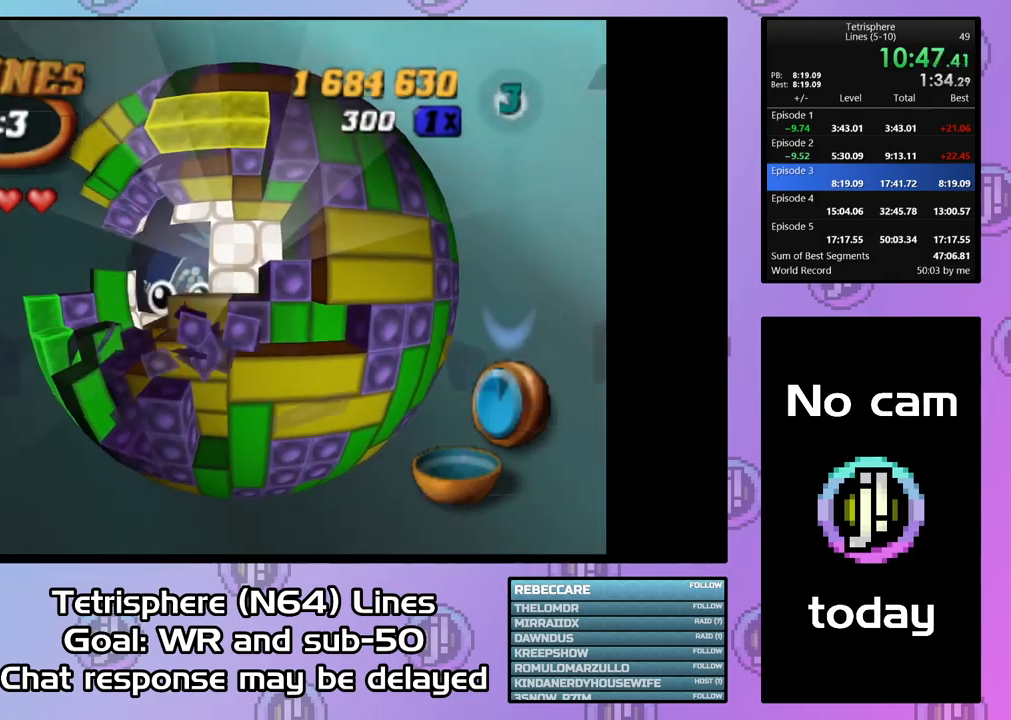
{"buttons": ["SQUARE", "DPAD_UP"], "right_stick": "center", "events": [[34, "DPAD_DOWN", "down"], [134, "DPAD_DOWN", "up"], [467, "DPAD_UP", "down"]]}
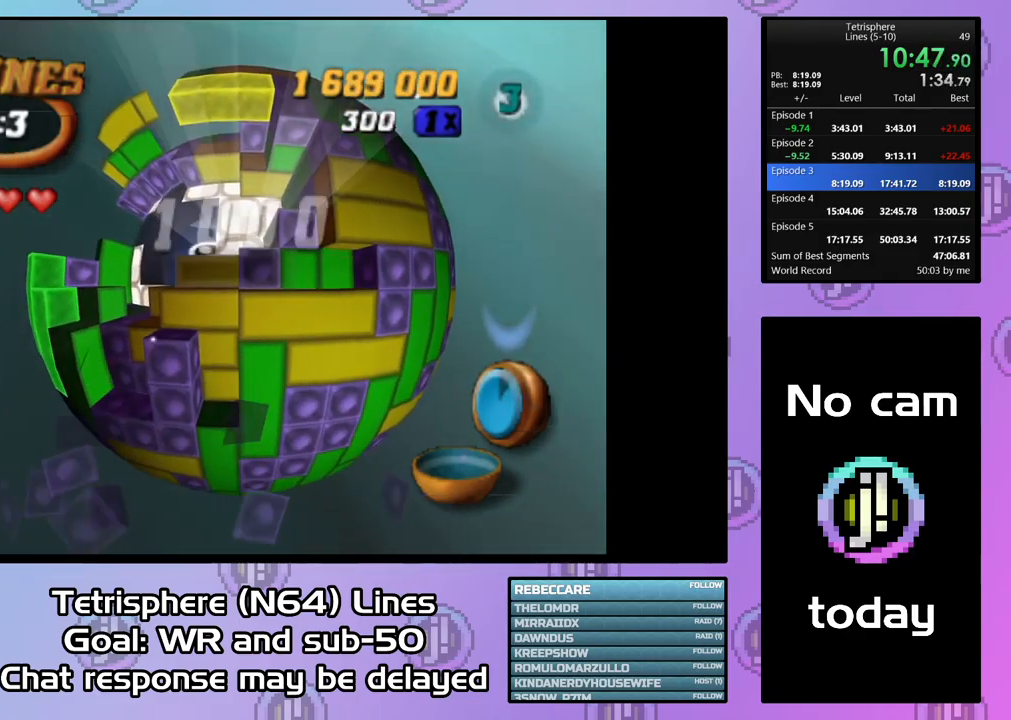
{"buttons": [], "right_stick": "center", "events": [[34, "DPAD_UP", "up"], [100, "DPAD_UP", "down"], [167, "DPAD_UP", "up"], [267, "DPAD_UP", "down"], [367, "DPAD_UP", "up"], [467, "SQUARE", "up"]]}
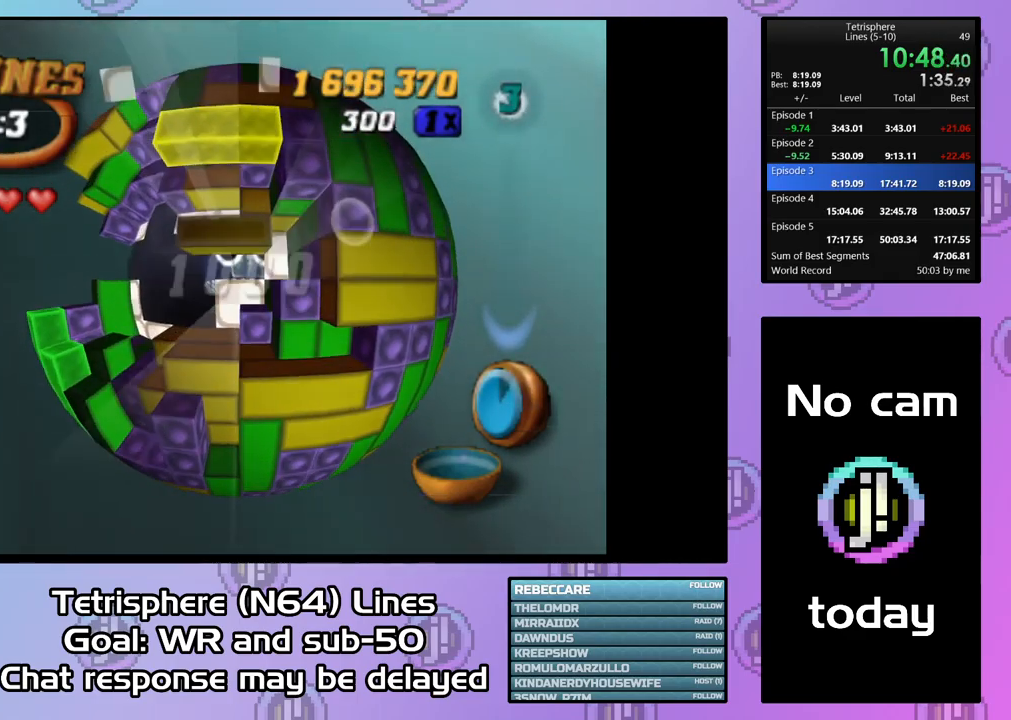
{"buttons": ["SQUARE", "DPAD_LEFT"], "right_stick": "center", "events": [[67, "DPAD_RIGHT", "down"], [167, "DPAD_RIGHT", "up"], [267, "DPAD_UP", "down"], [367, "DPAD_UP", "up"], [367, "SQUARE", "down"], [500, "DPAD_LEFT", "down"]]}
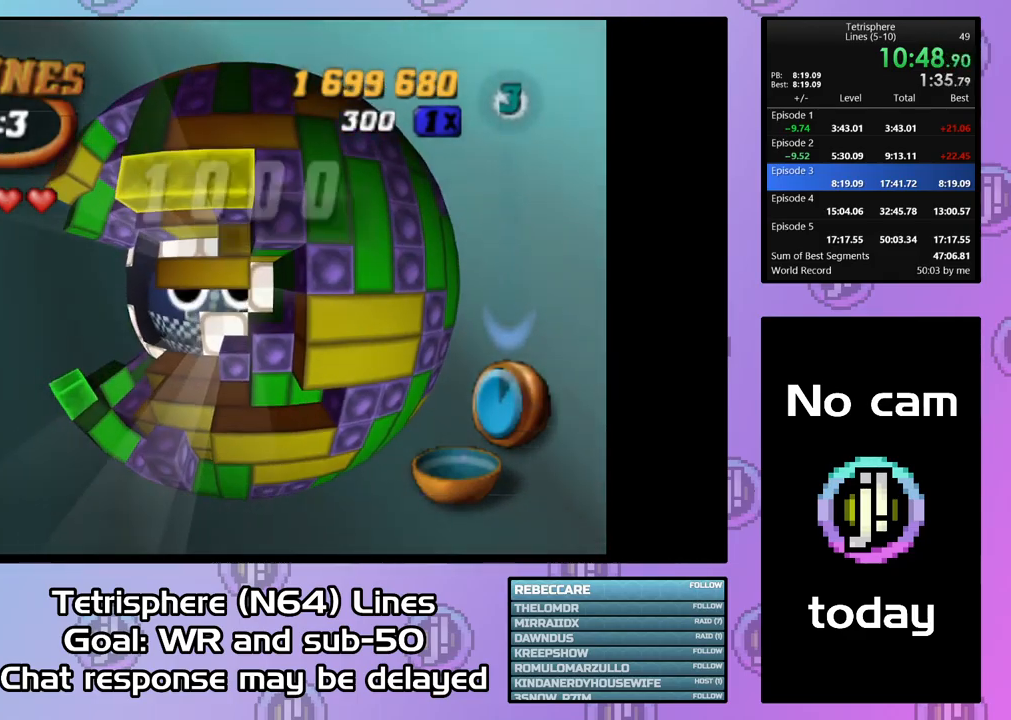
{"buttons": ["DPAD_DOWN", "DPAD_LEFT"], "right_stick": "center", "events": [[100, "DPAD_LEFT", "up"], [134, "DPAD_LEFT", "down"], [267, "DPAD_LEFT", "up"], [267, "SQUARE", "up"], [367, "DPAD_LEFT", "down"], [500, "DPAD_DOWN", "down"]]}
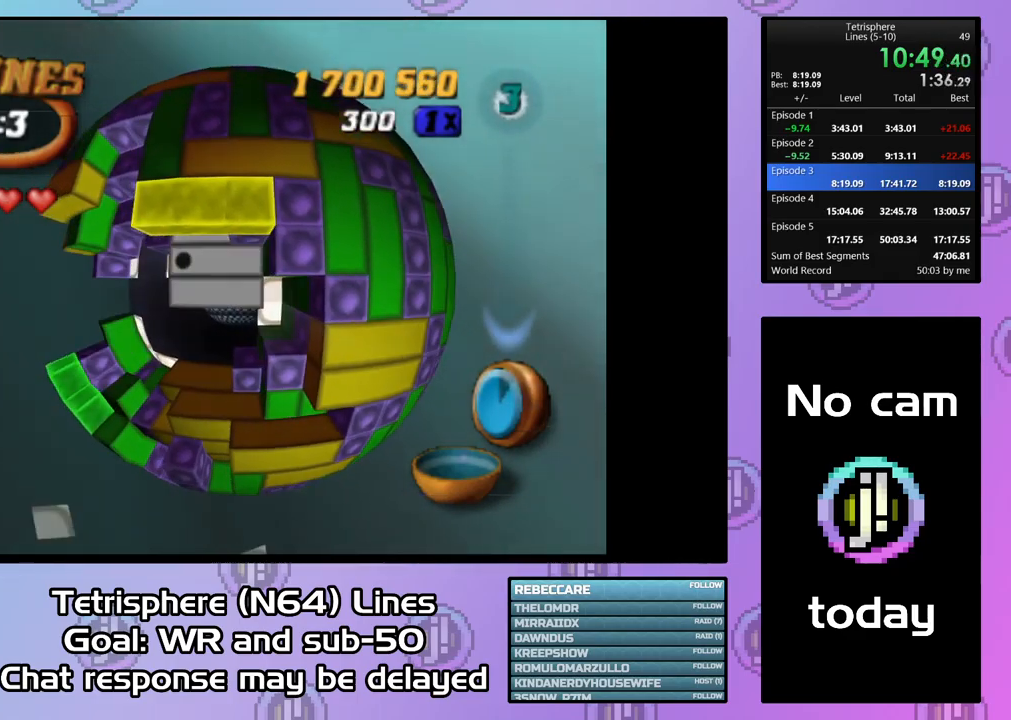
{"buttons": [], "right_stick": "center", "events": [[134, "DPAD_LEFT", "up"], [200, "DPAD_LEFT", "down"], [300, "DPAD_DOWN", "up"], [300, "DPAD_LEFT", "up"]]}
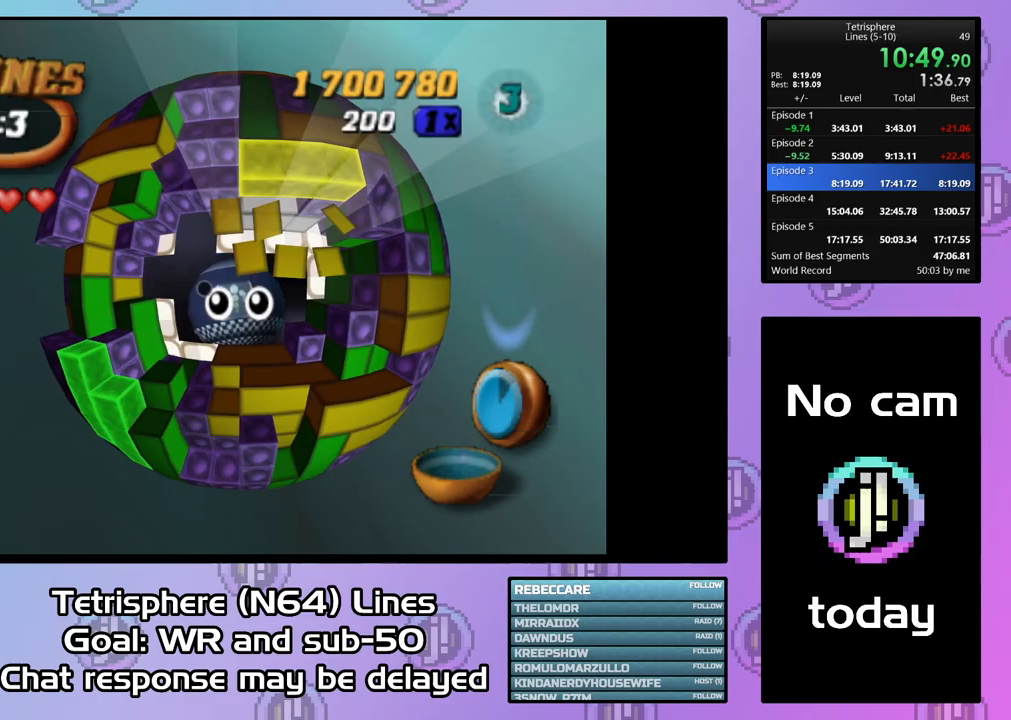
{"buttons": [], "right_stick": "center", "events": [[200, "DPAD_RIGHT", "down"], [267, "DPAD_RIGHT", "up"], [333, "DPAD_RIGHT", "down"], [433, "DPAD_RIGHT", "up"]]}
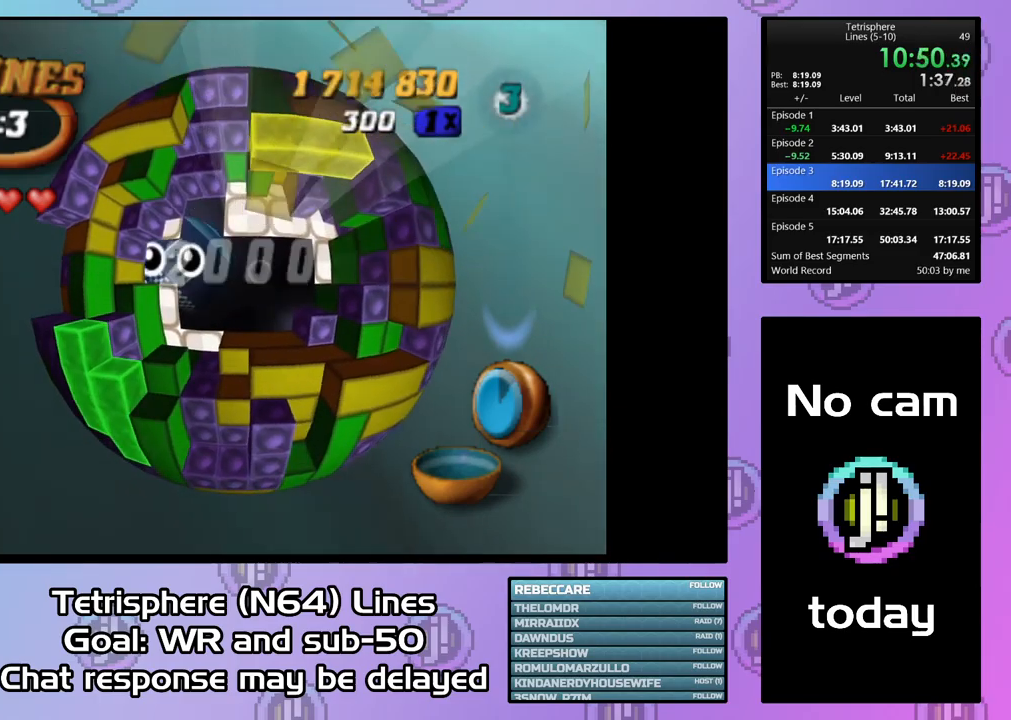
{"buttons": [], "right_stick": "center", "events": [[33, "DPAD_DOWN", "down"], [100, "DPAD_DOWN", "up"], [167, "DPAD_DOWN", "down"], [267, "DPAD_DOWN", "up"], [333, "DPAD_DOWN", "down"], [433, "DPAD_DOWN", "up"]]}
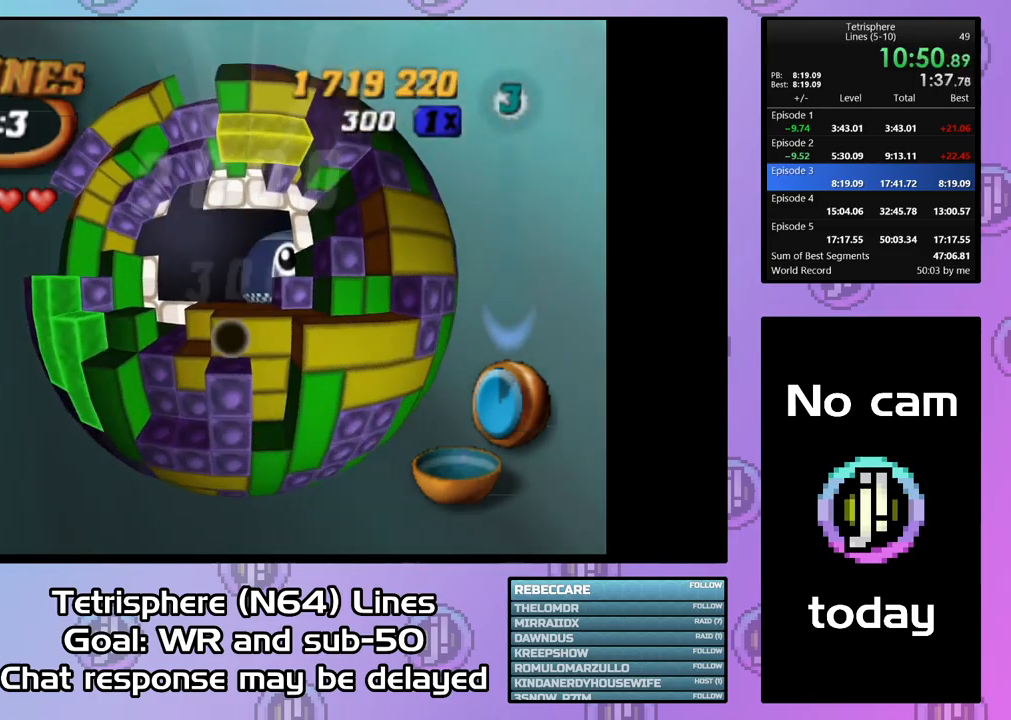
{"buttons": ["SQUARE", "DPAD_LEFT"], "right_stick": "center", "events": [[33, "SQUARE", "down"], [200, "DPAD_UP", "down"], [300, "DPAD_UP", "up"], [400, "DPAD_LEFT", "down"]]}
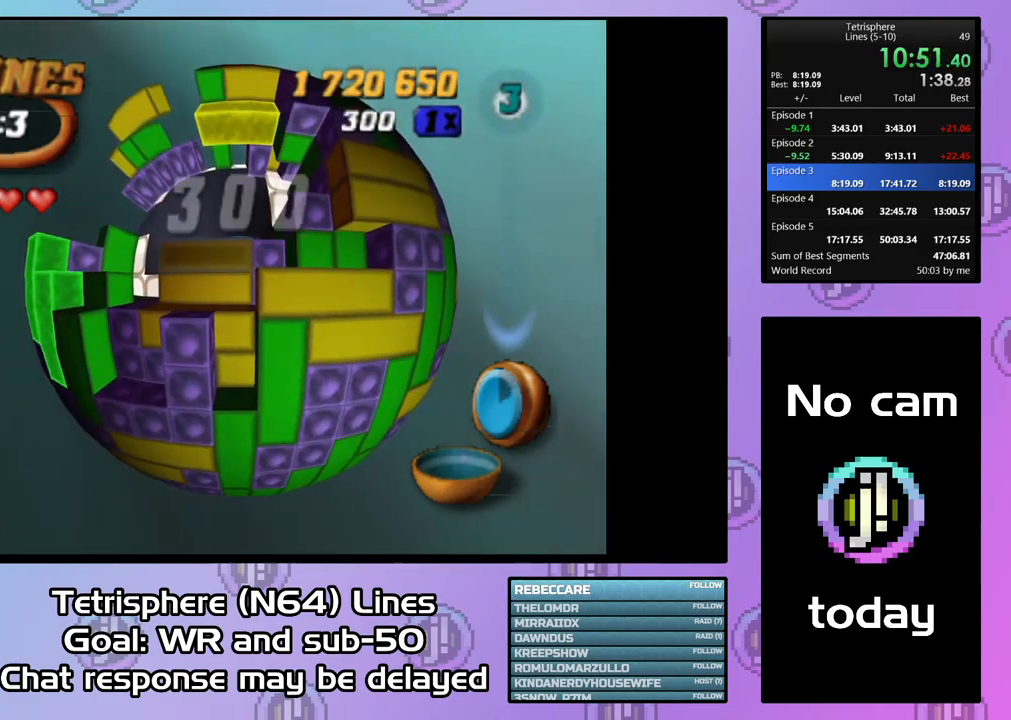
{"buttons": ["SQUARE"], "right_stick": "center", "events": [[33, "DPAD_LEFT", "up"], [167, "DPAD_DOWN", "down"], [267, "DPAD_DOWN", "up"]]}
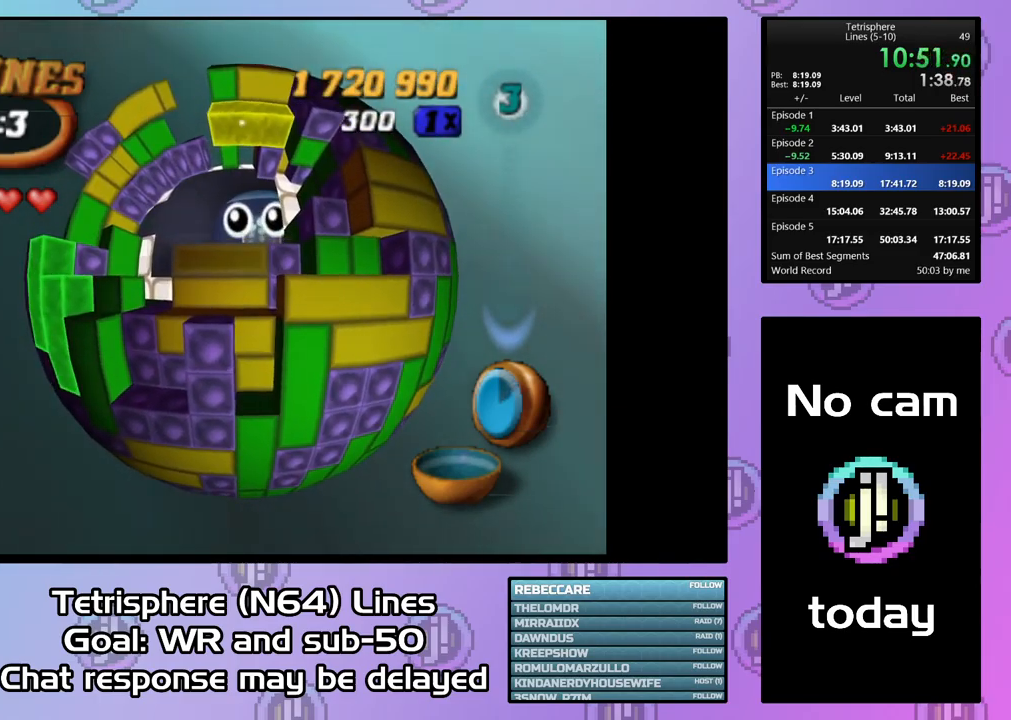
{"buttons": ["SQUARE", "DPAD_DOWN"], "right_stick": "center", "events": [[33, "DPAD_UP", "down"], [67, "DPAD_UP", "up"], [167, "DPAD_RIGHT", "down"], [333, "DPAD_RIGHT", "up"], [433, "DPAD_DOWN", "down"]]}
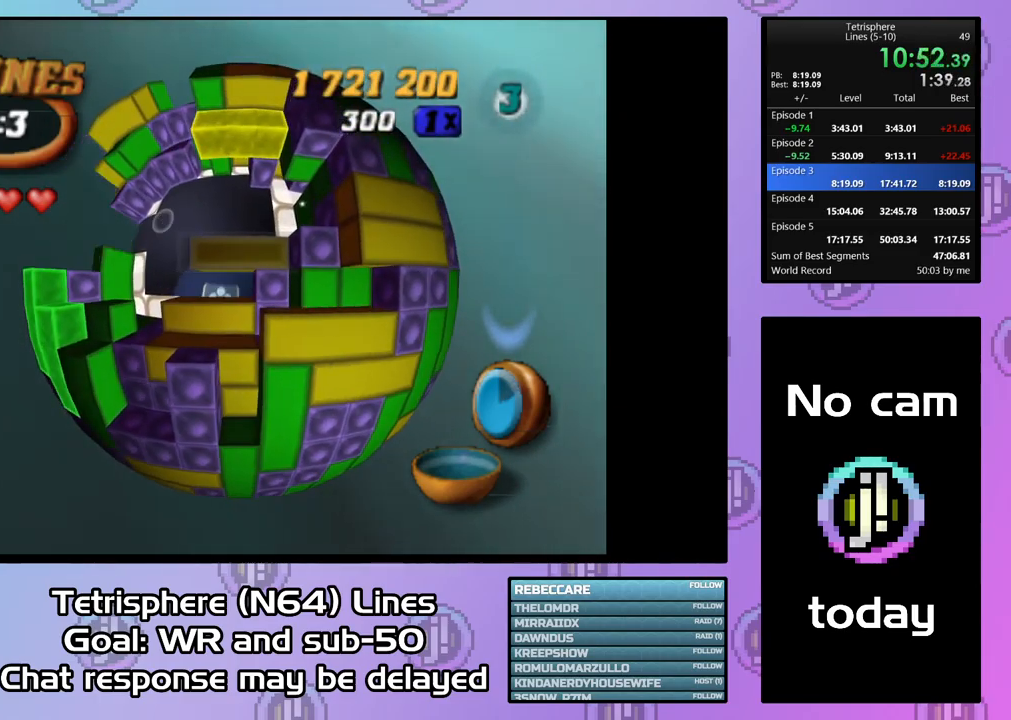
{"buttons": [], "right_stick": "center", "events": [[33, "DPAD_DOWN", "up"], [133, "DPAD_LEFT", "down"], [267, "DPAD_LEFT", "up"], [333, "SQUARE", "up"], [367, "DPAD_DOWN", "down"], [467, "DPAD_DOWN", "up"]]}
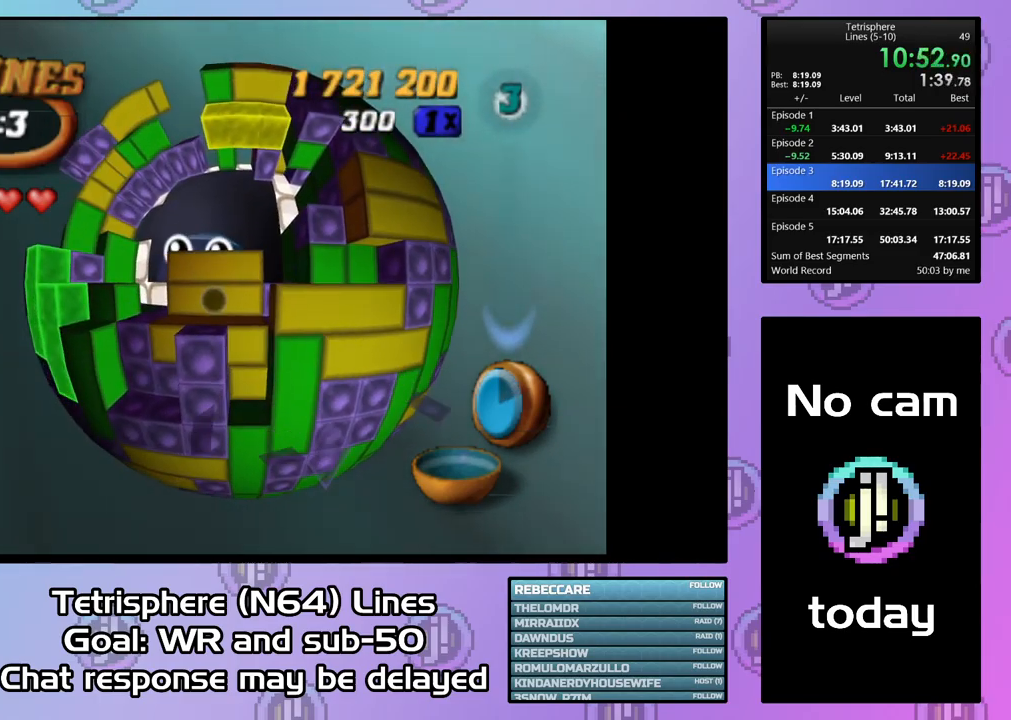
{"buttons": ["SQUARE", "DPAD_UP"], "right_stick": "center", "events": [[33, "DPAD_DOWN", "down"], [100, "DPAD_DOWN", "up"], [200, "DPAD_LEFT", "down"], [267, "DPAD_LEFT", "up"], [333, "SQUARE", "down"], [467, "DPAD_UP", "down"]]}
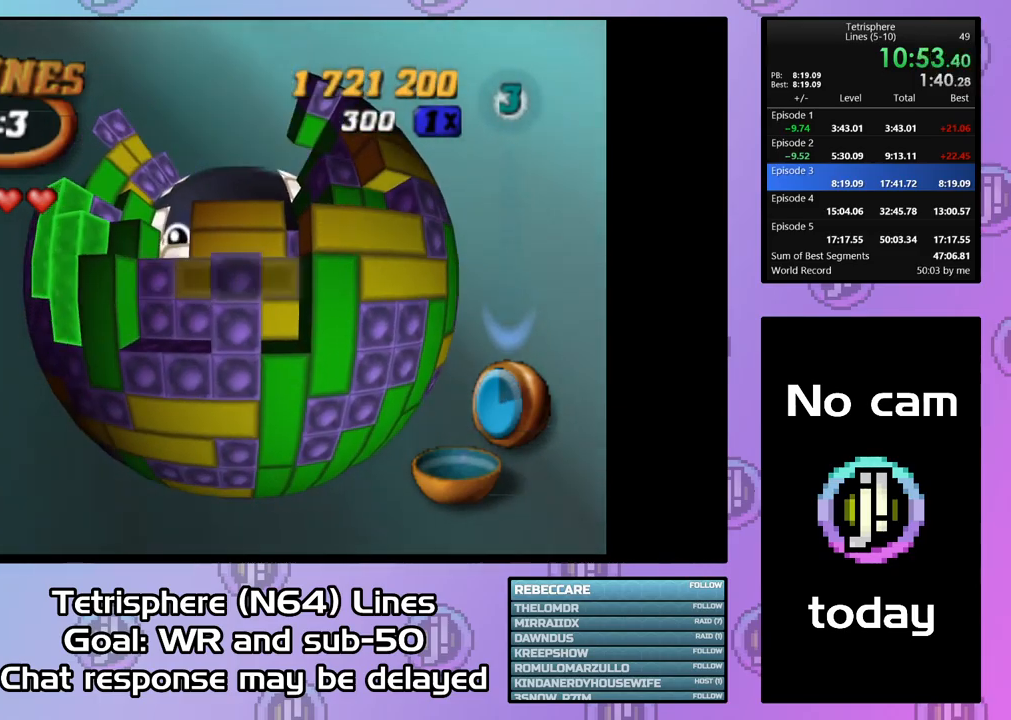
{"buttons": [], "right_stick": "center", "events": [[33, "DPAD_UP", "up"], [100, "DPAD_UP", "down"], [200, "DPAD_UP", "up"], [267, "DPAD_UP", "down"], [367, "DPAD_UP", "up"], [500, "SQUARE", "up"]]}